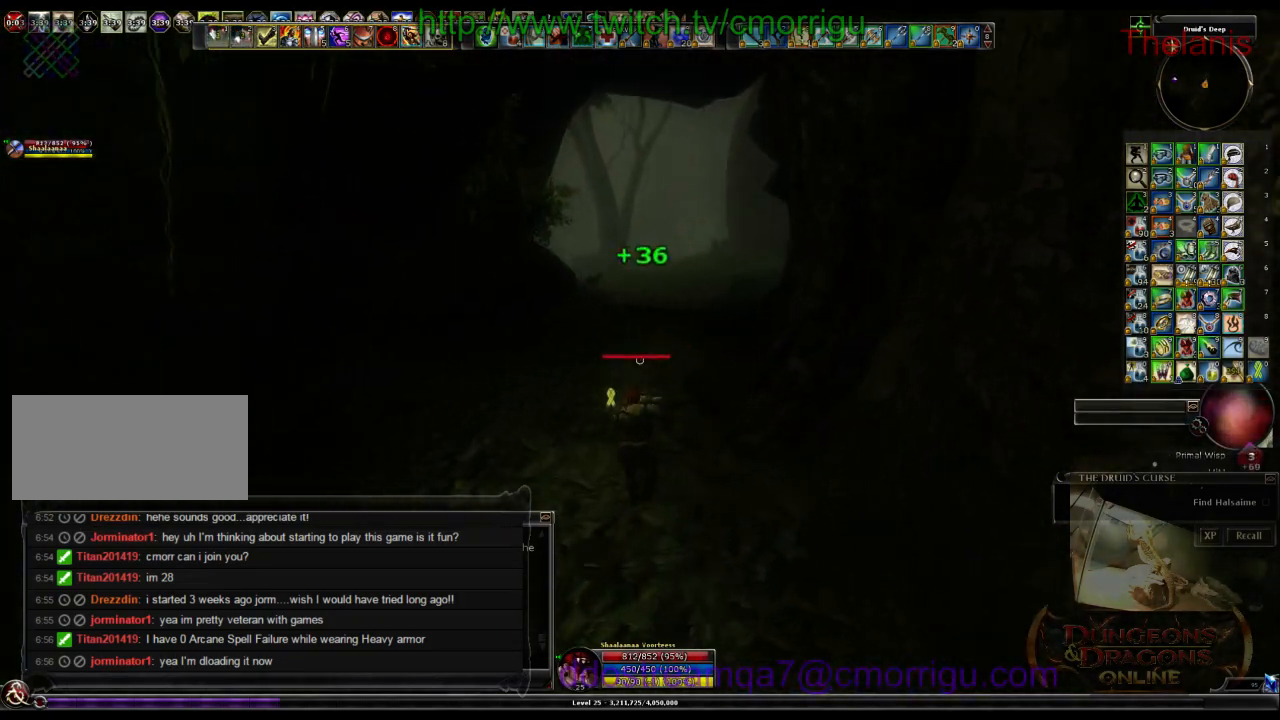
Gameplay with keyboard; each line is a JSON object with the keys held at the frame after it. "events" lists presses ("down") and releases ("up") of ".", "/", "0", "1", "2", "3", "4", "5", "6", "7", "8", "9", "a", "b", "backslash", "backspace", "c", "caps_lock", "comma", "ctrl_l", "ctrl_r", "d", "e", "equals", "escape", "f", "f1", "f10", "f11", "f12", "f2", "f3", "f4", "f5", "f6", "f7", "f8", "f9", "g", "h", "i", "j", "k", "l", "lbracket", "m", "minus", "n", "o", "p", "q", "quote", "r", "rbracket", "return", "s", "semicolon", "shift_l", "shift_r", "space", "t", "tab", "tilde", "u", "v", "w", "x", "y" and "z" between this image and that frame as [ms after this image, input, new state], when the widget could be followed in between. No other keys are recorded. Mouse input is not recorded.
{"keys": ["w"], "events": []}
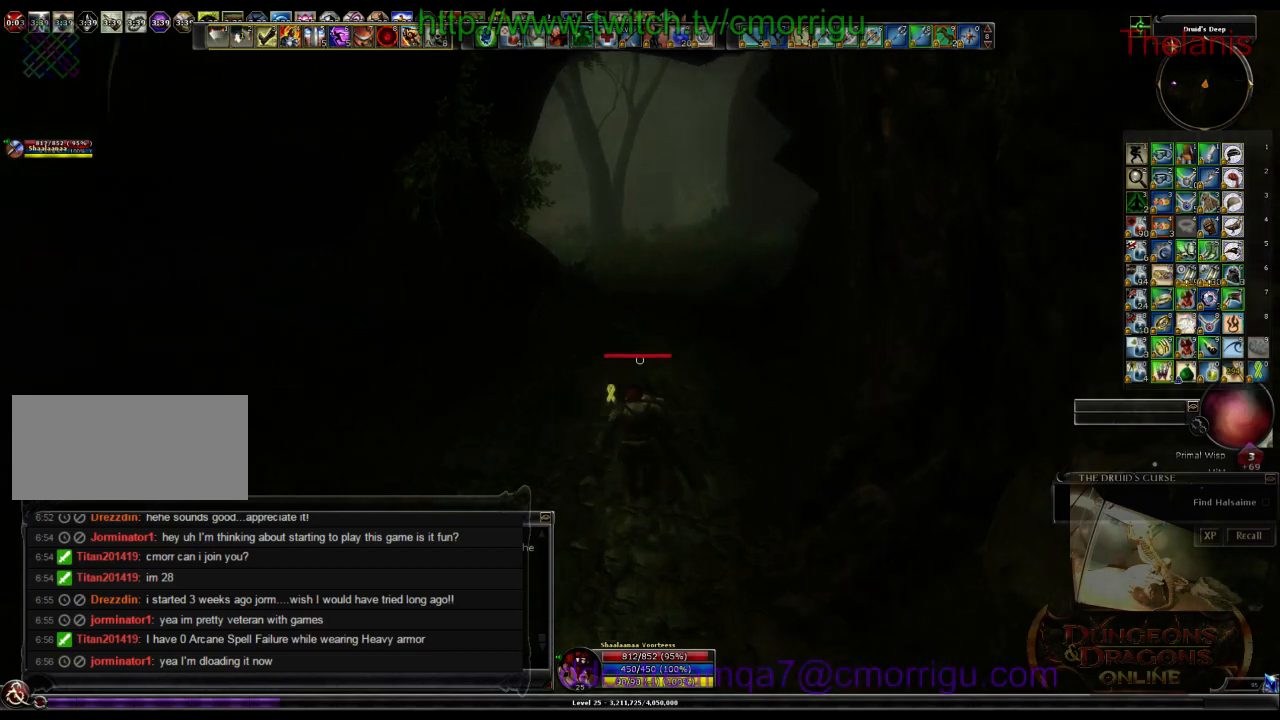
{"keys": ["w"], "events": []}
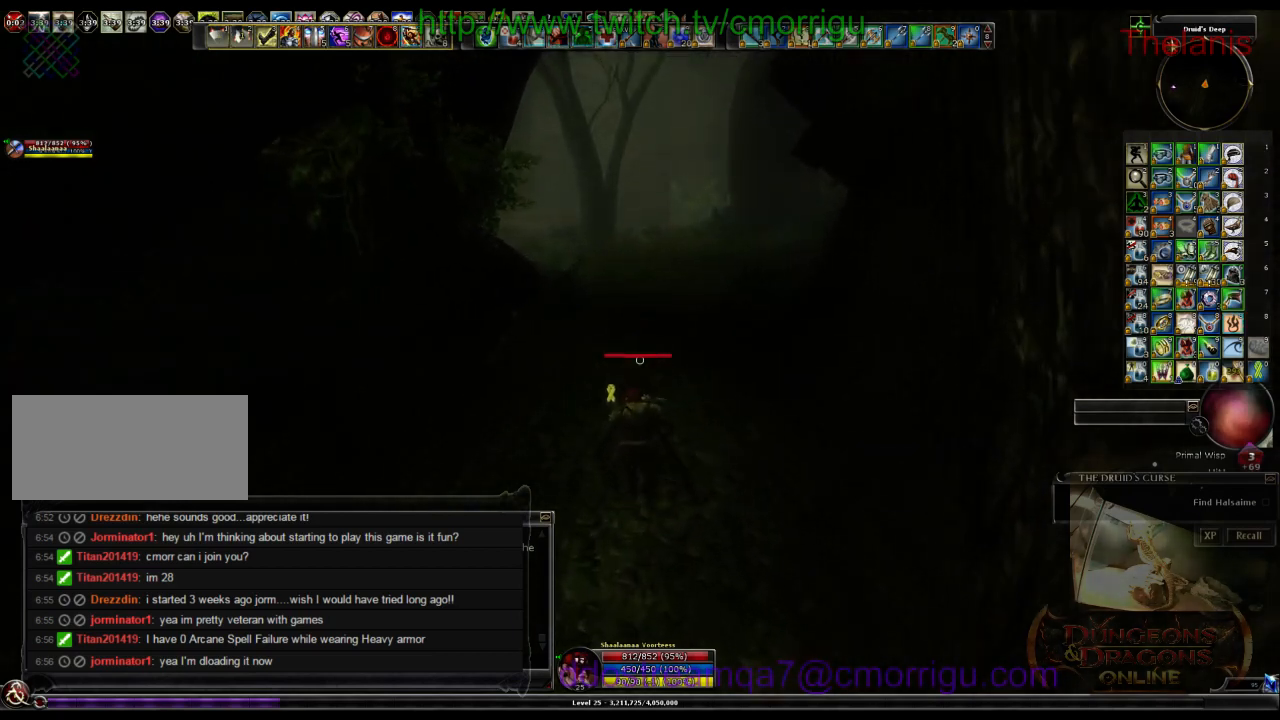
{"keys": ["w"], "events": []}
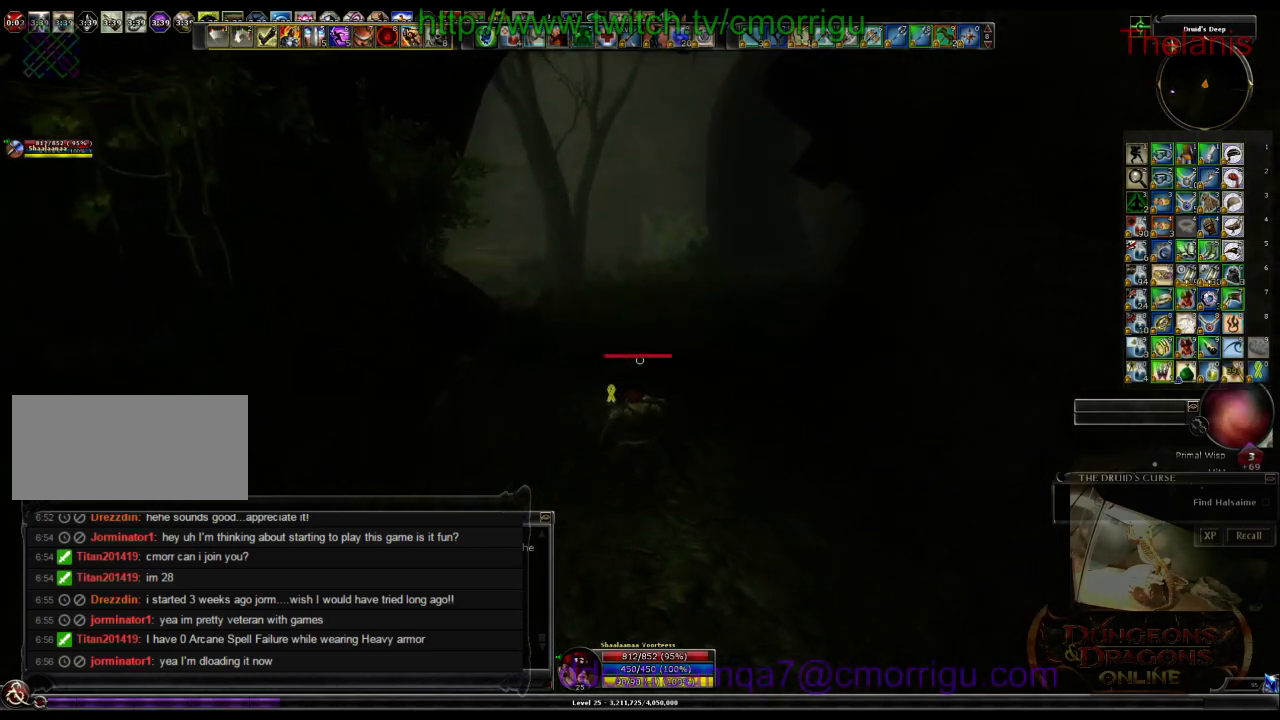
{"keys": ["w"], "events": []}
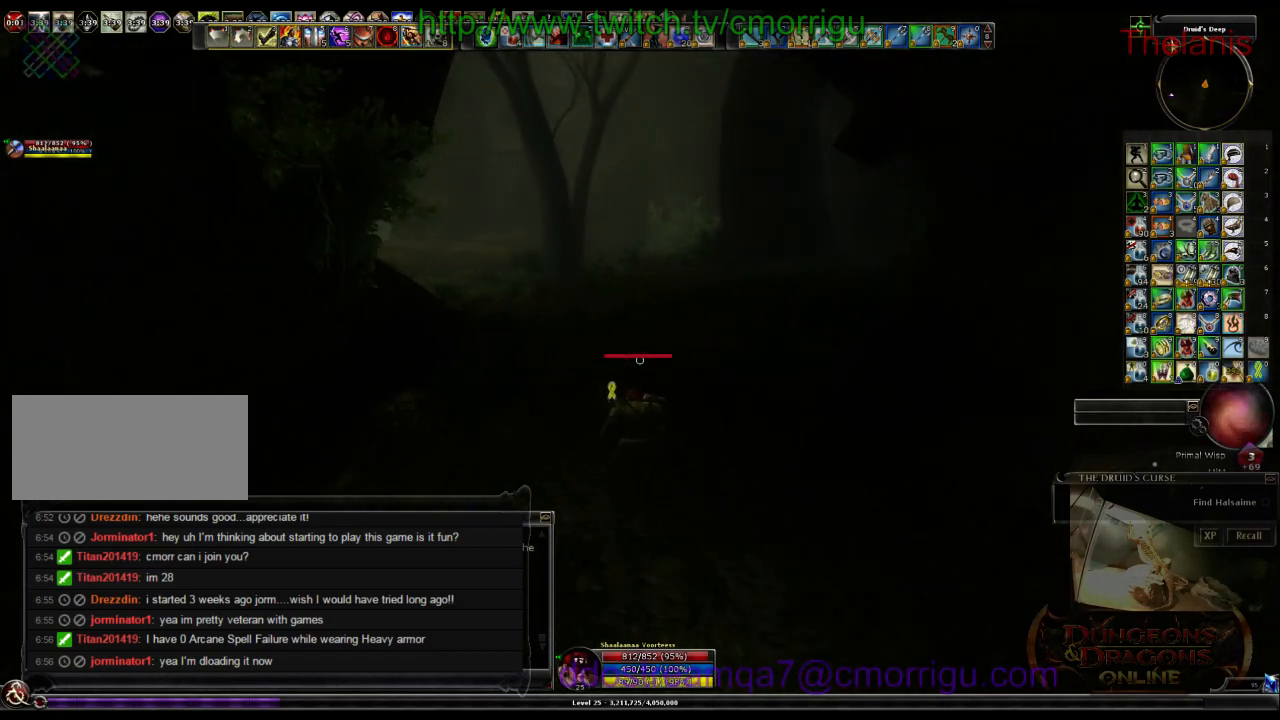
{"keys": ["w"], "events": []}
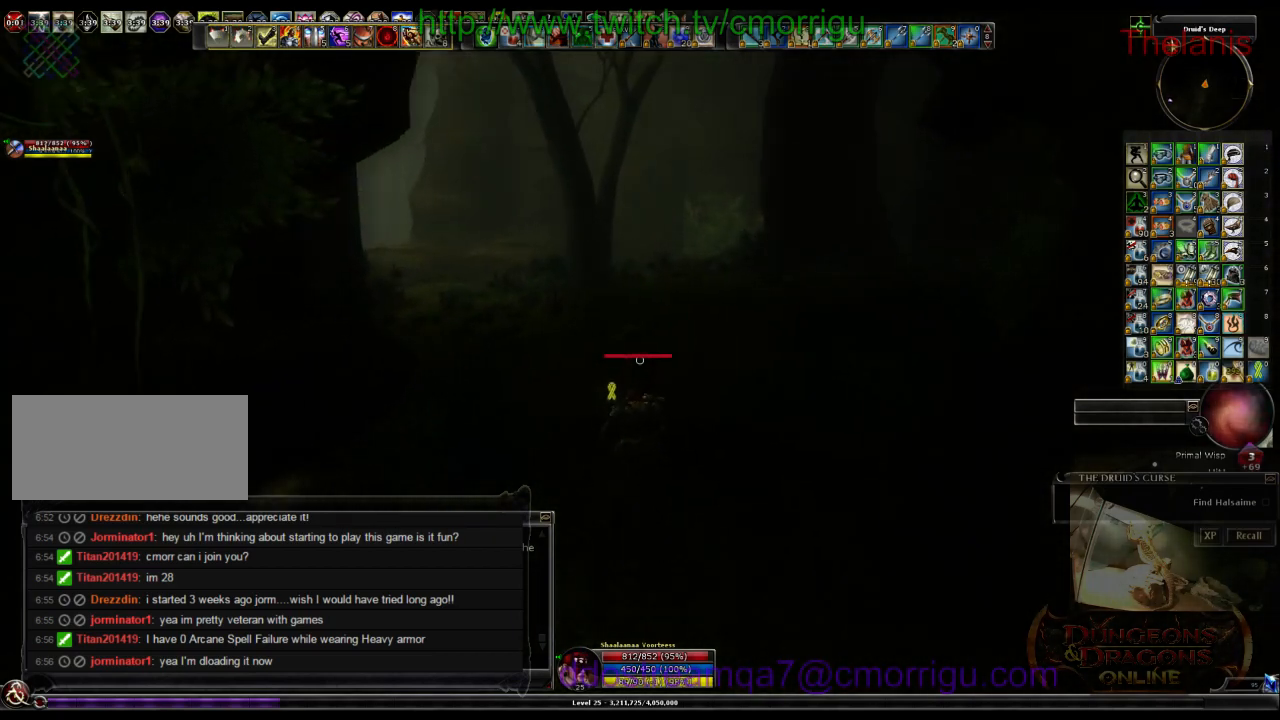
{"keys": ["w"], "events": []}
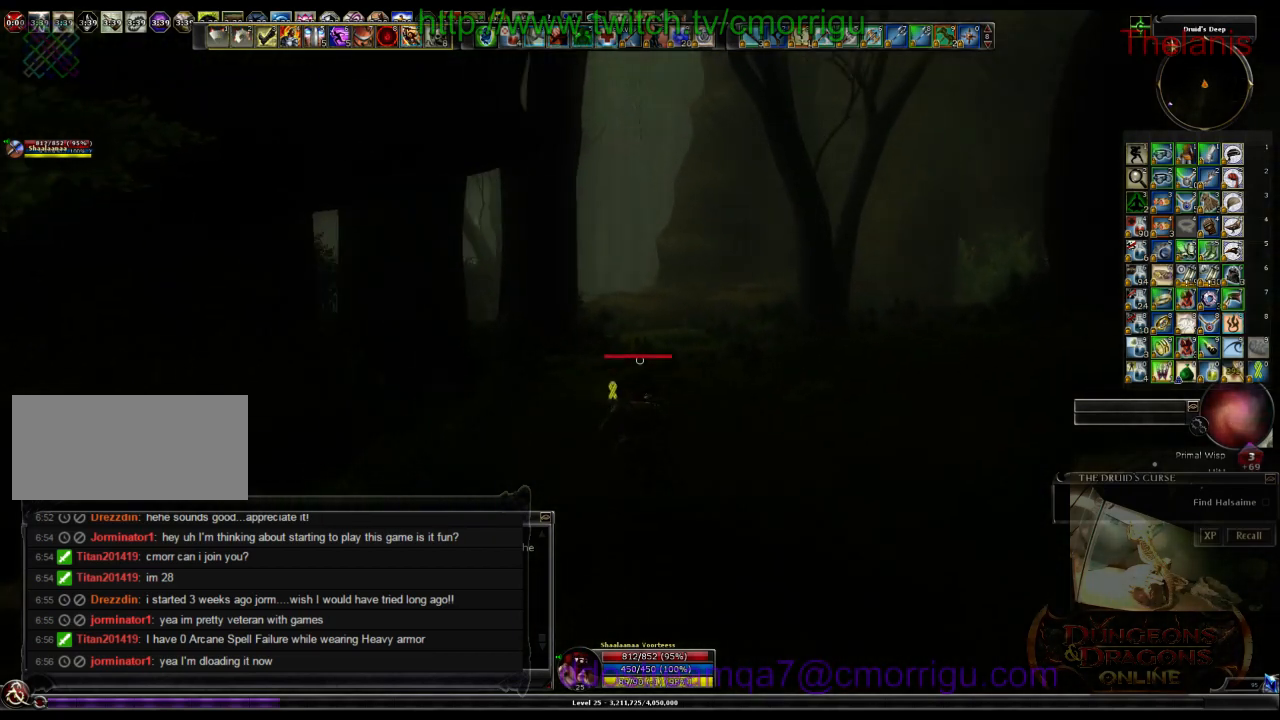
{"keys": ["w"], "events": []}
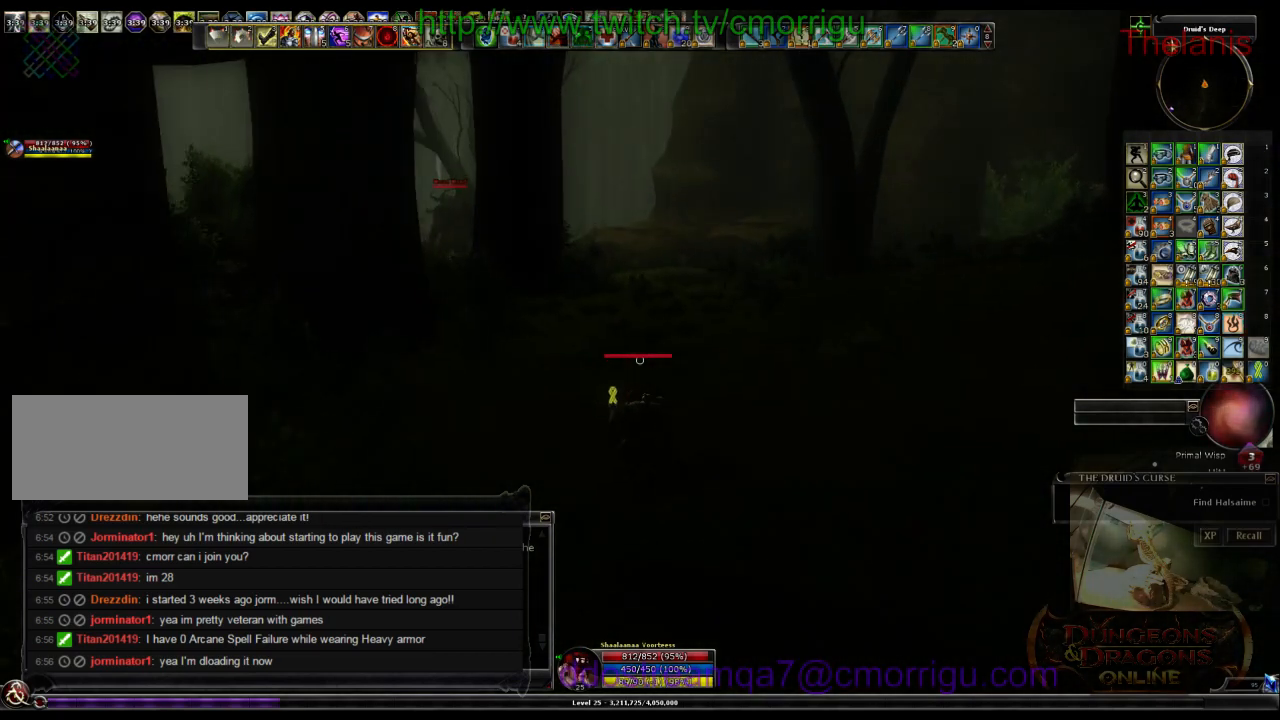
{"keys": ["w"], "events": []}
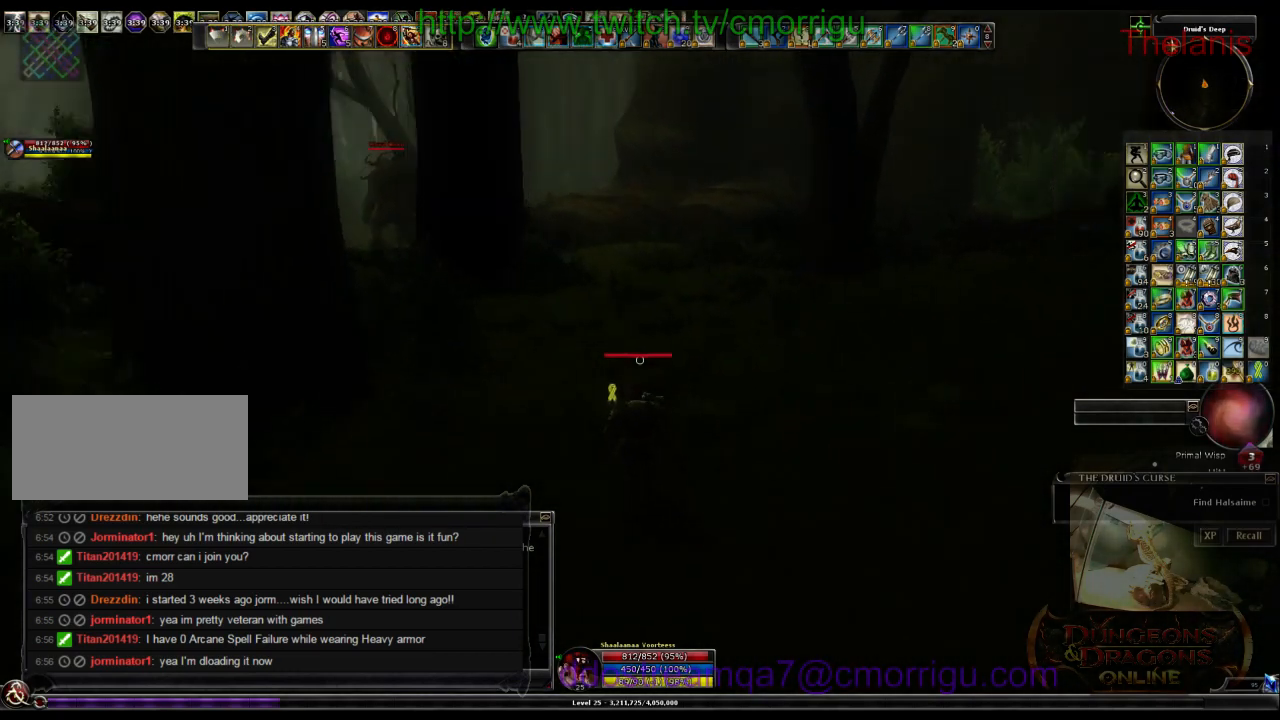
{"keys": ["w"], "events": []}
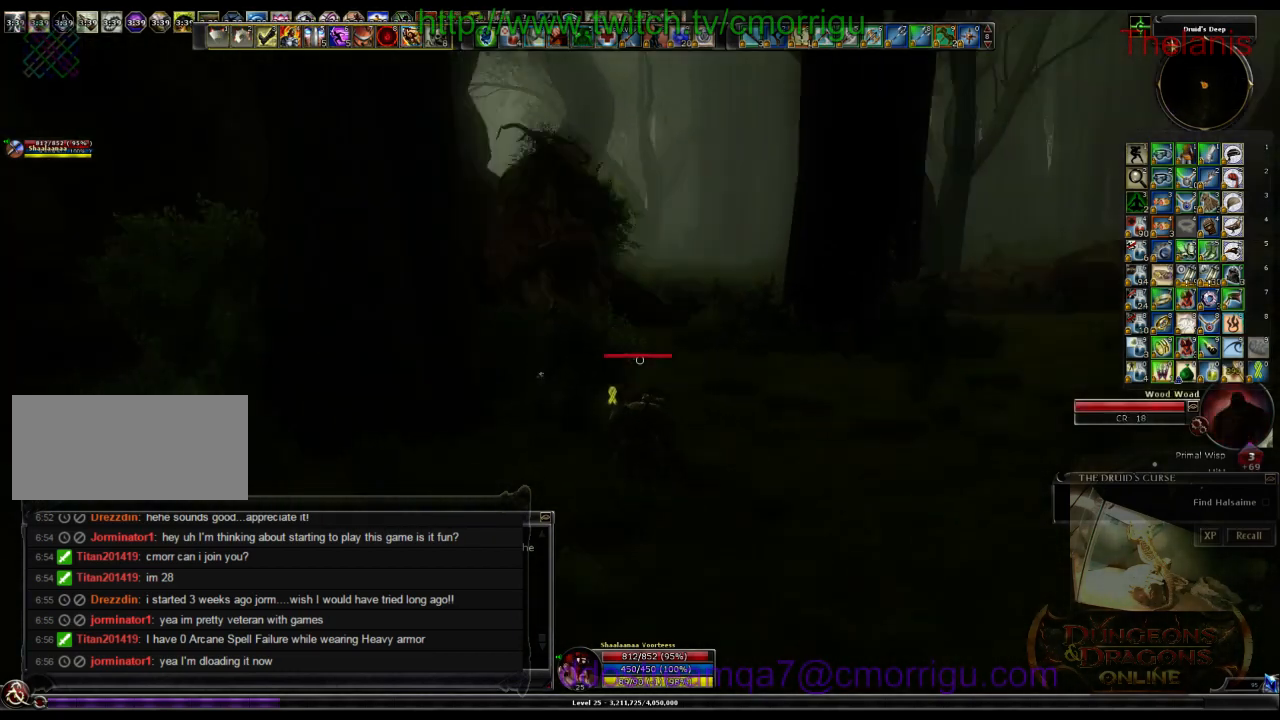
{"keys": ["w"], "events": []}
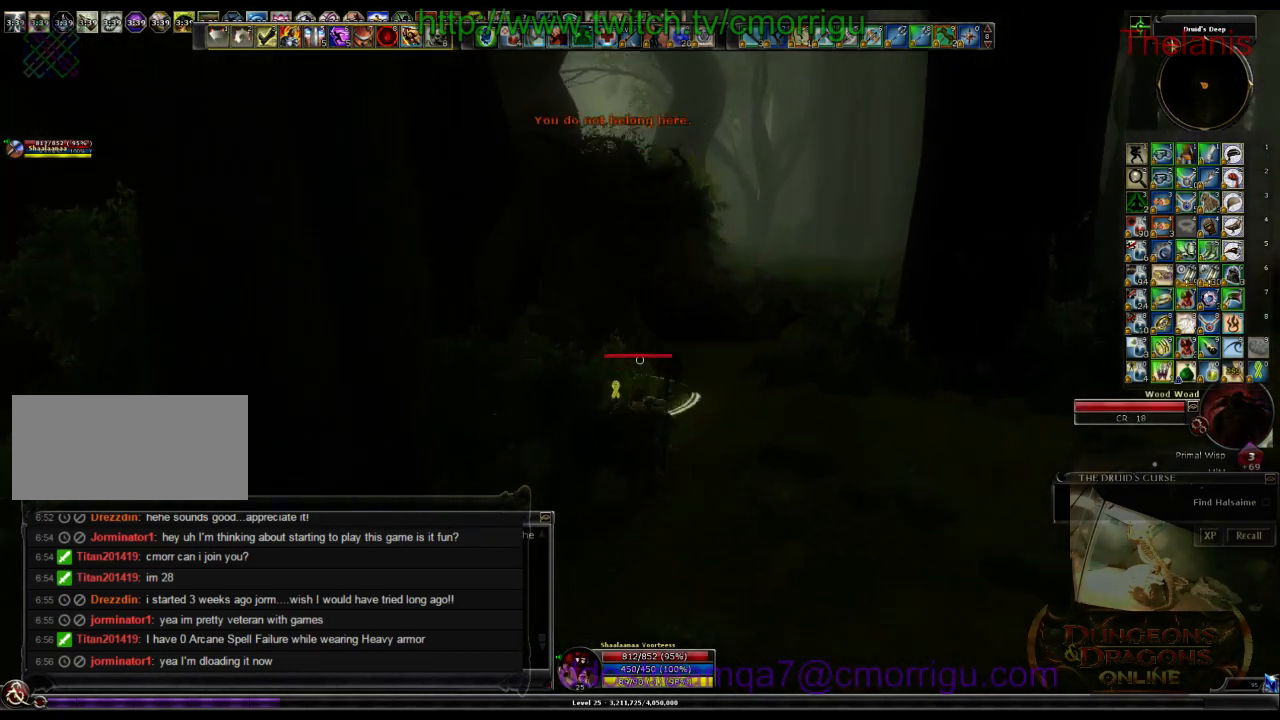
{"keys": [], "events": [[266, "1", "down"], [266, "w", "up"], [500, "1", "up"]]}
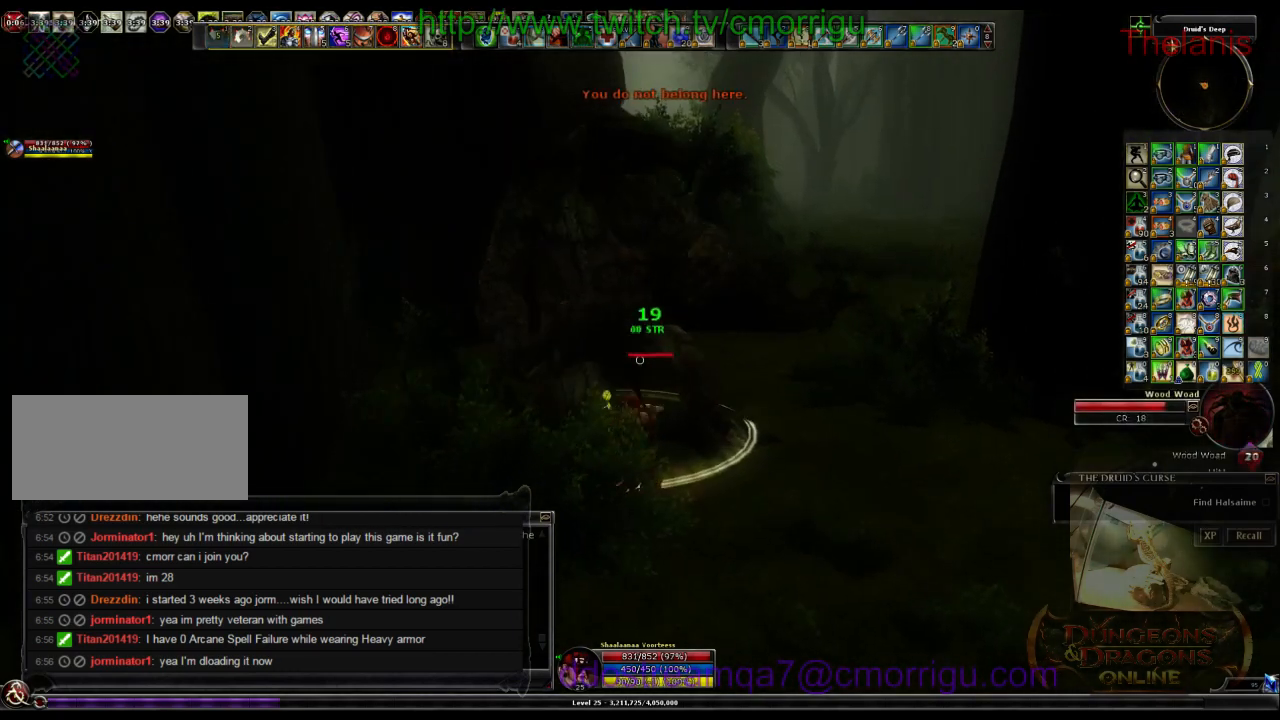
{"keys": [], "events": [[266, "2", "down"], [433, "2", "up"]]}
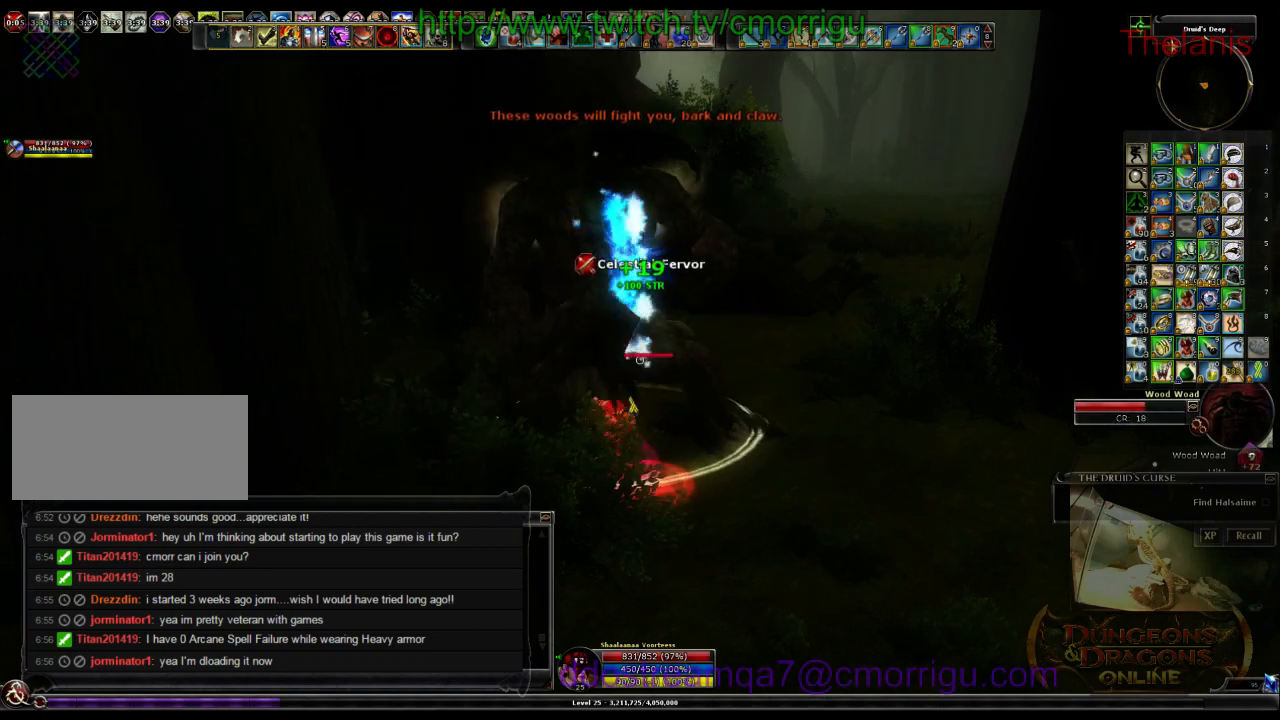
{"keys": [], "events": []}
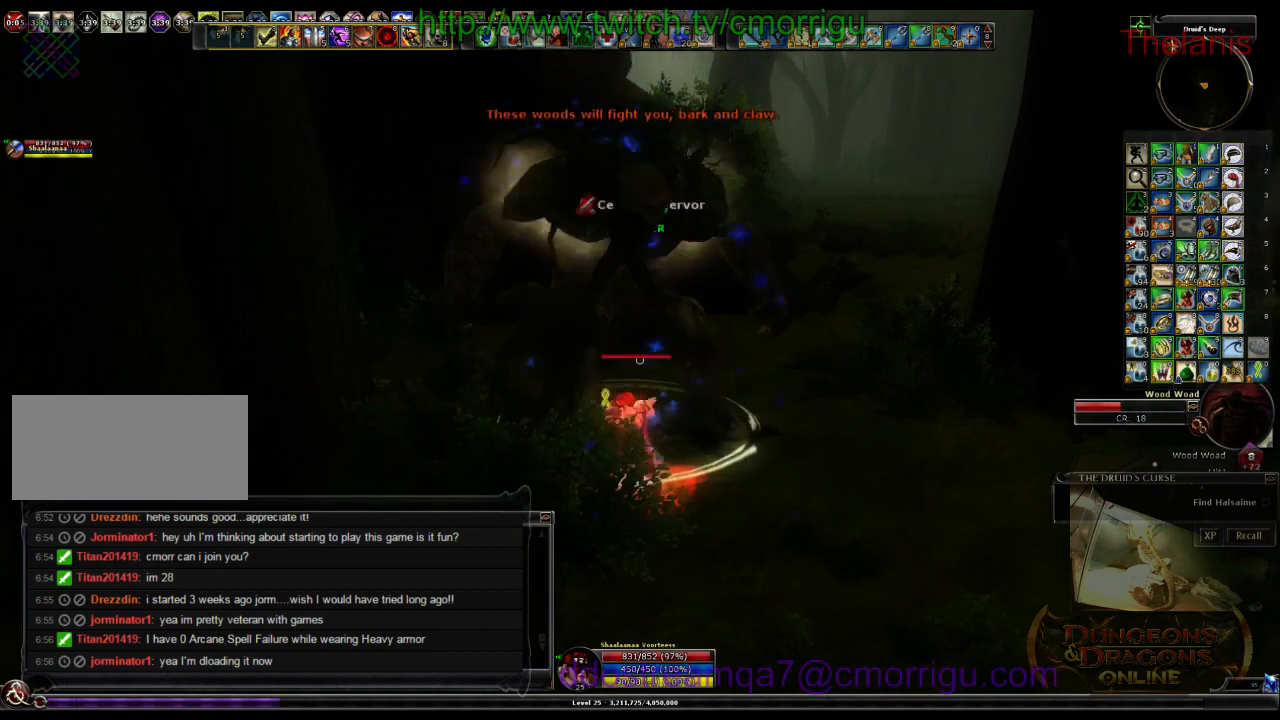
{"keys": [], "events": []}
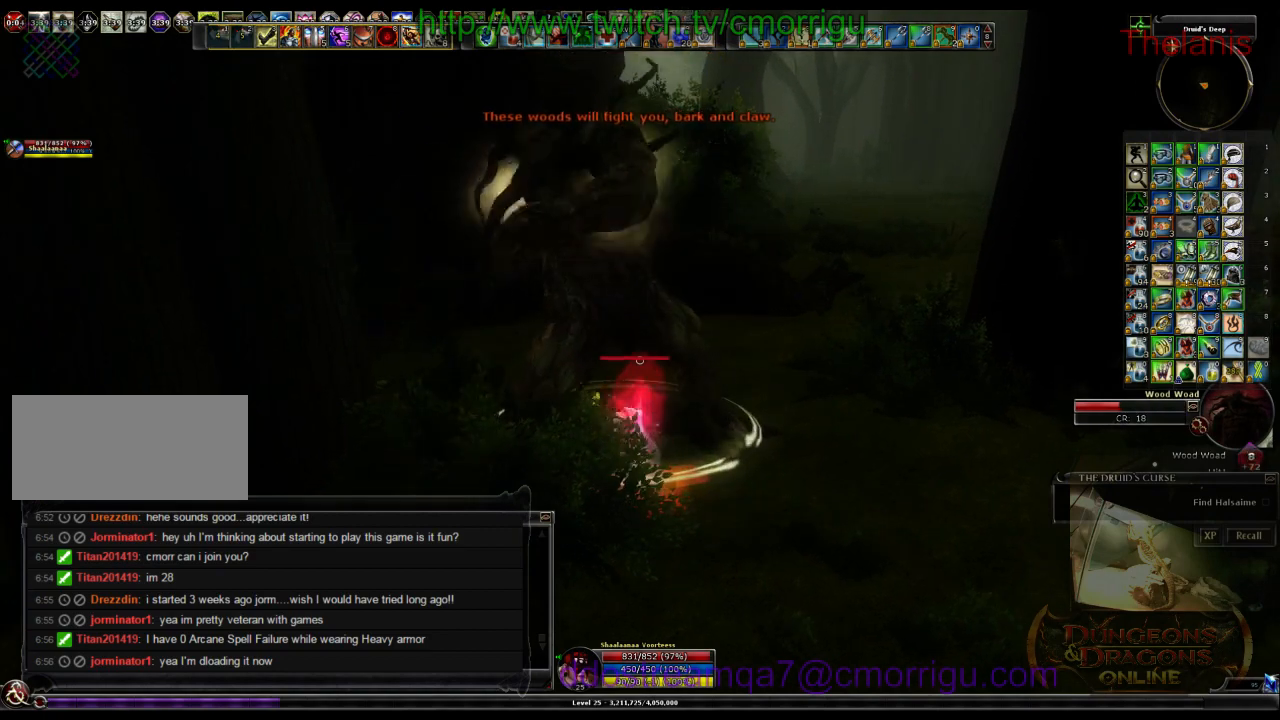
{"keys": [], "events": []}
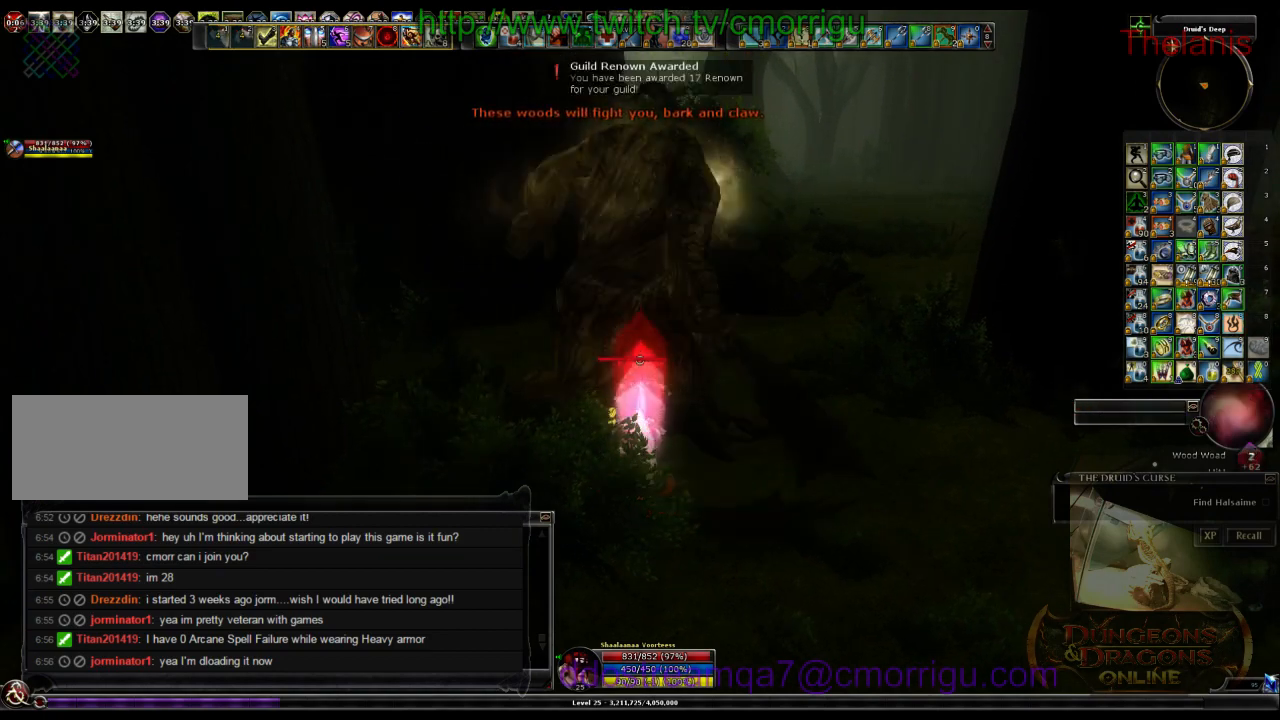
{"keys": ["d", "w"], "events": [[100, "w", "down"], [366, "d", "down"]]}
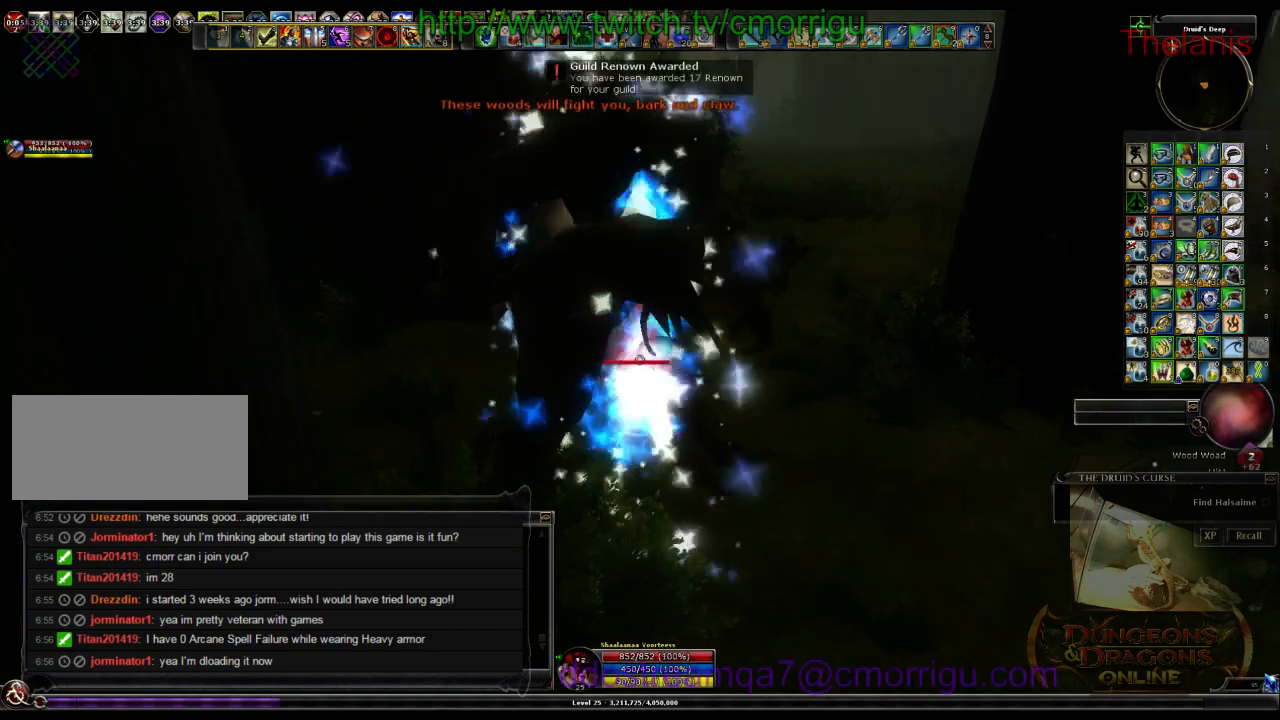
{"keys": ["w"], "events": [[133, "d", "up"]]}
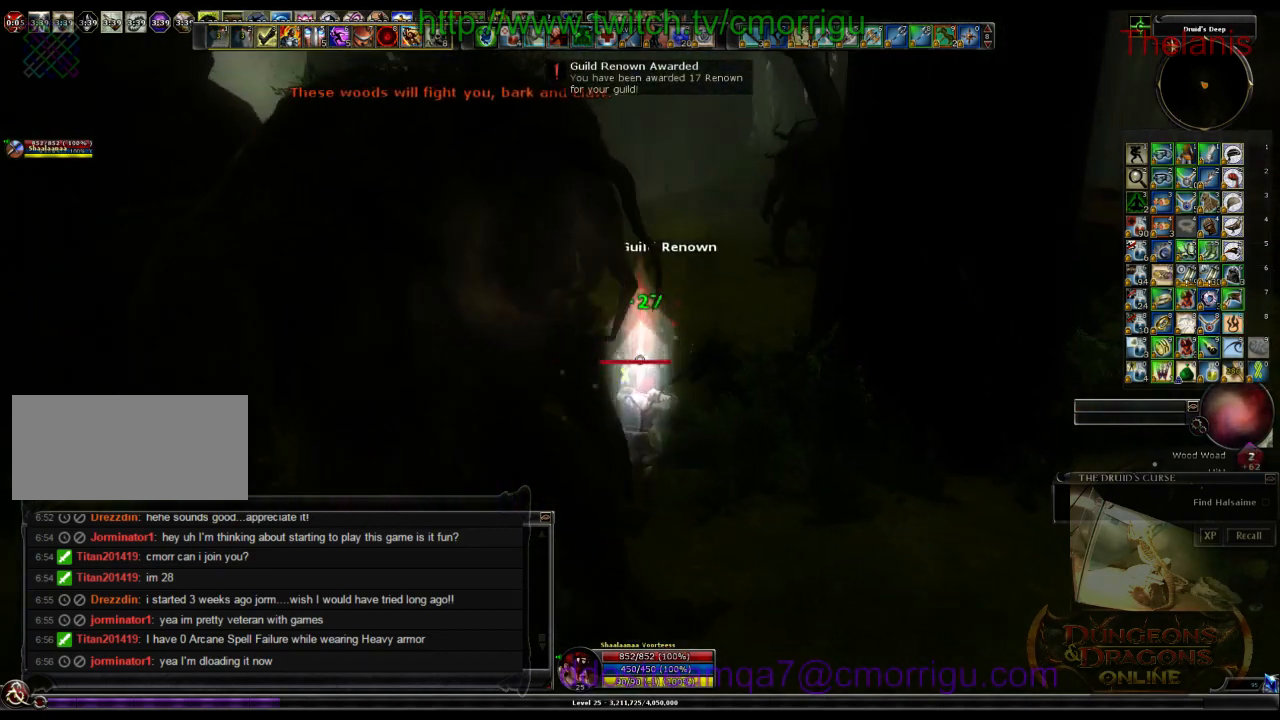
{"keys": ["w"], "events": []}
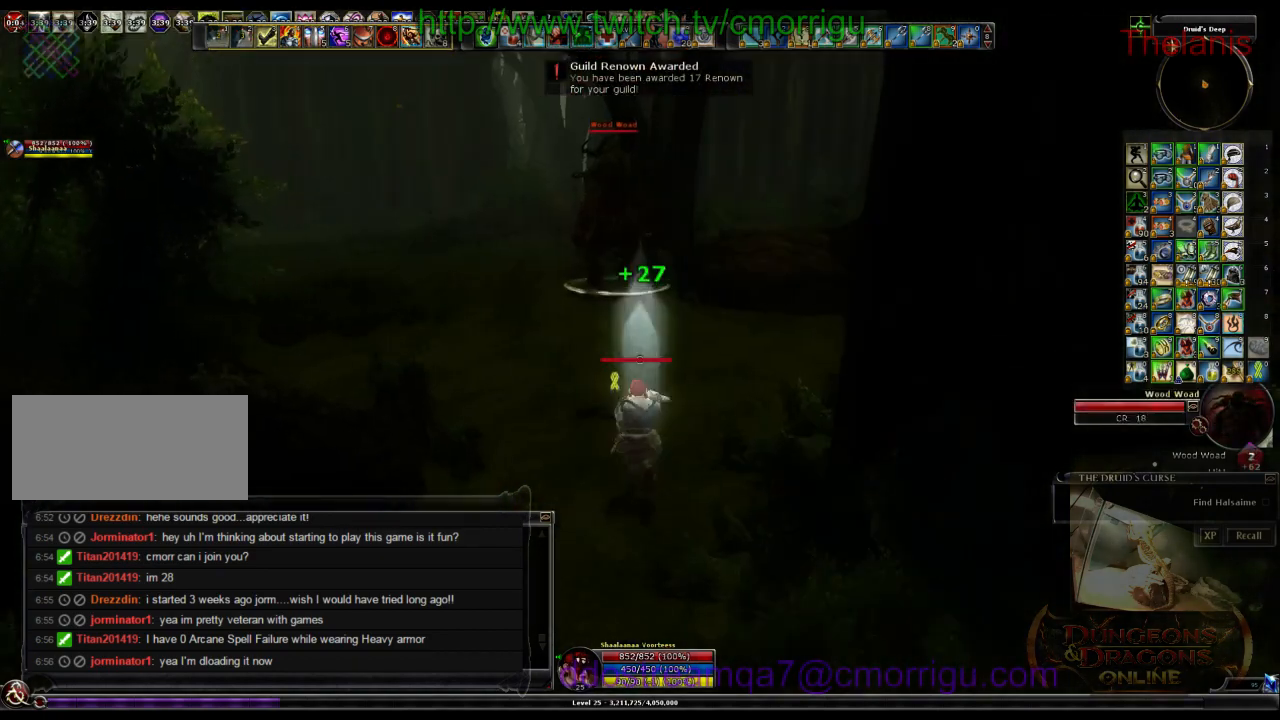
{"keys": ["w"], "events": []}
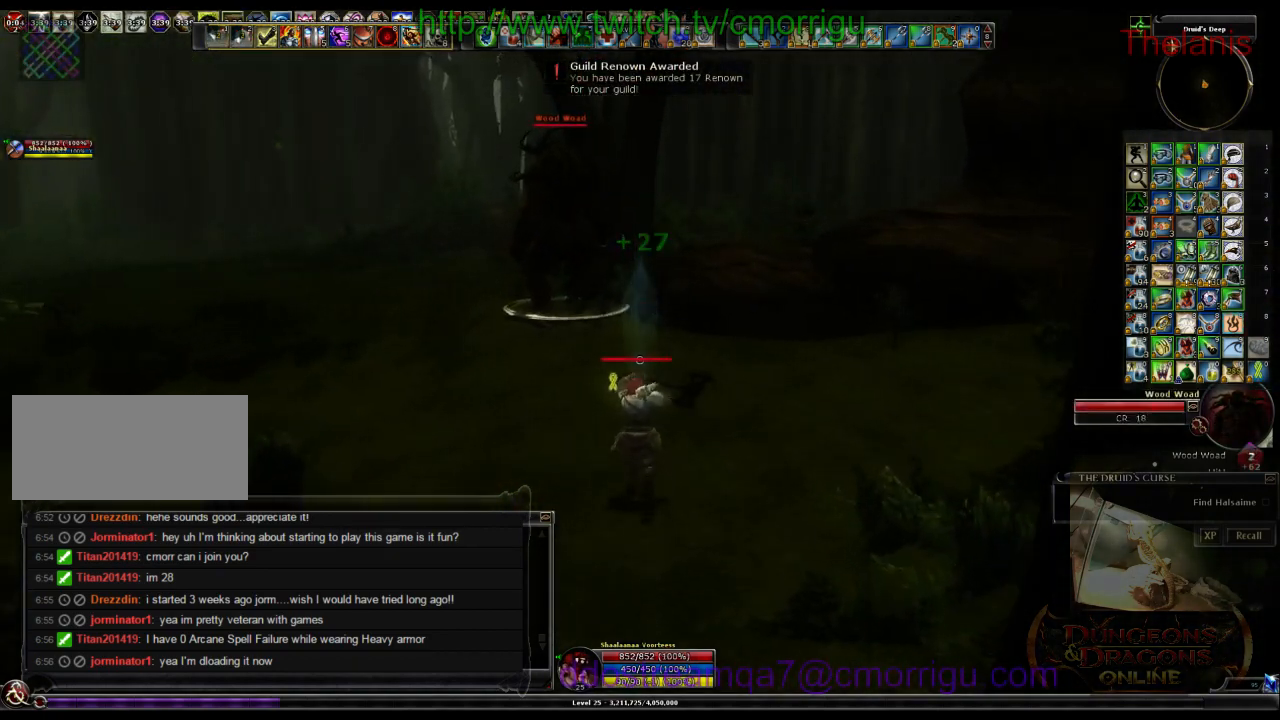
{"keys": ["a", "w"], "events": [[233, "a", "down"]]}
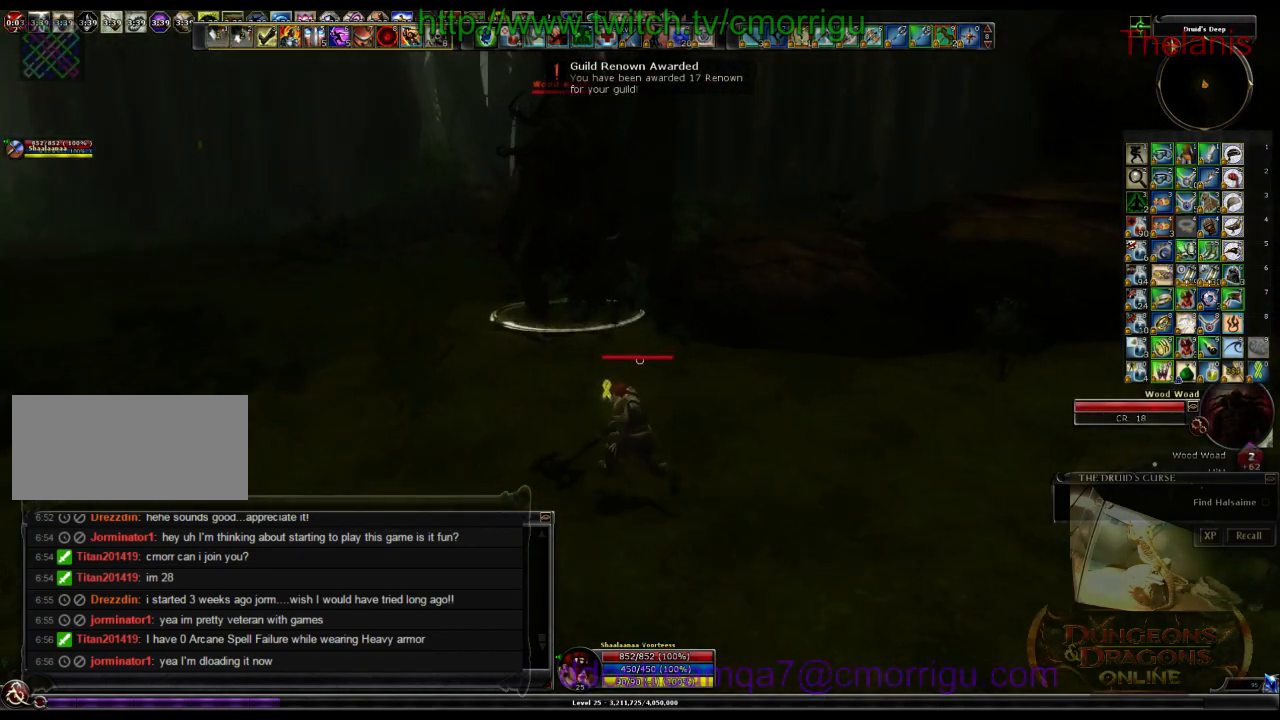
{"keys": ["w"], "events": [[233, "a", "up"]]}
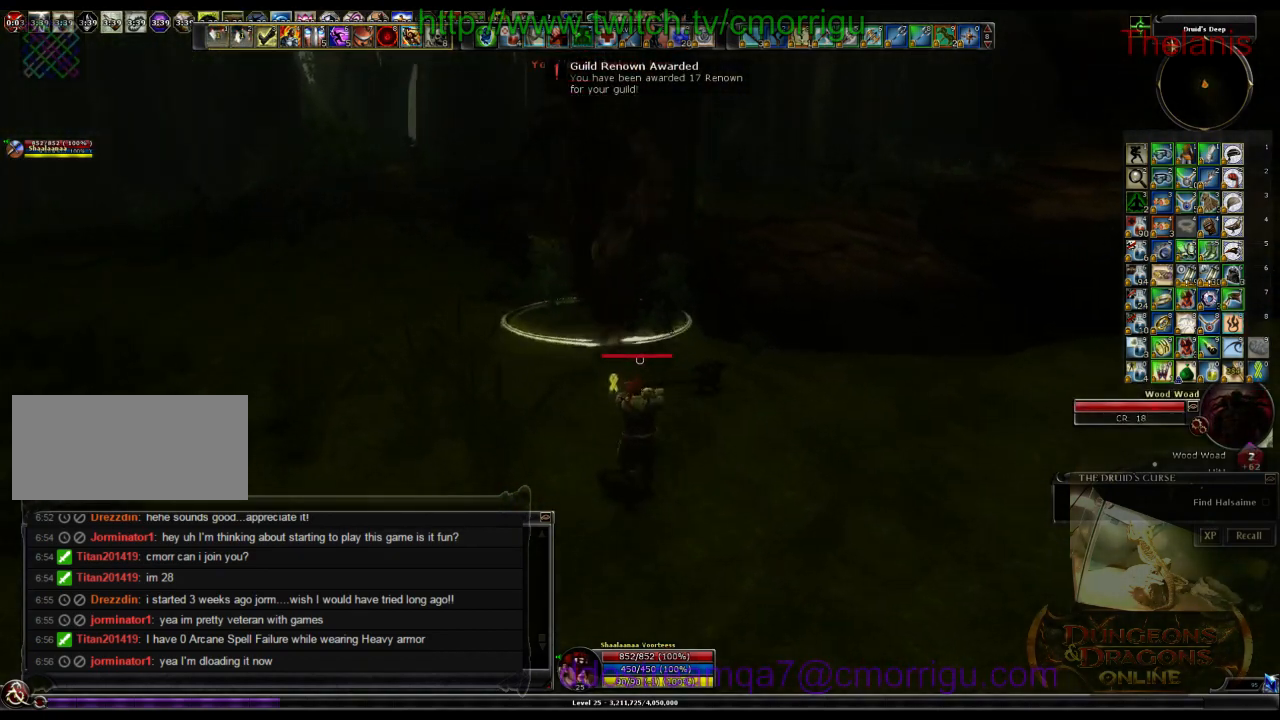
{"keys": [], "events": [[266, "1", "down"], [333, "w", "up"], [433, "1", "up"]]}
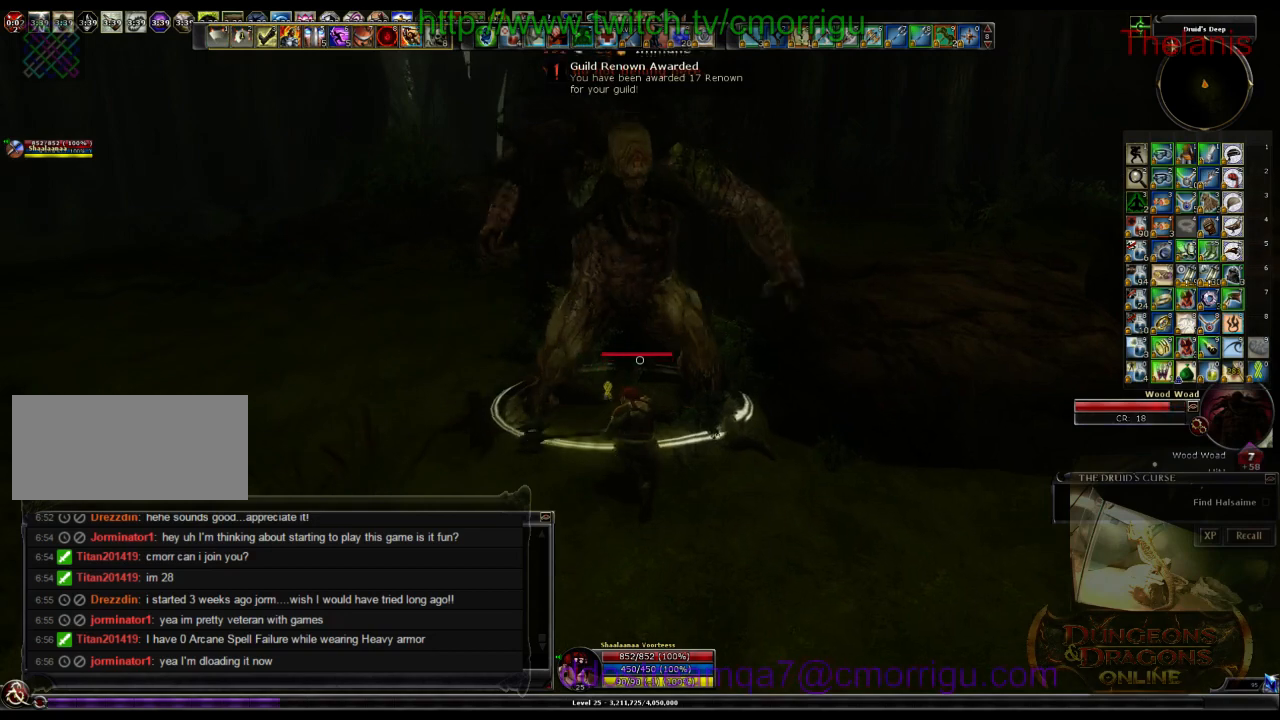
{"keys": ["2"], "events": [[466, "2", "down"]]}
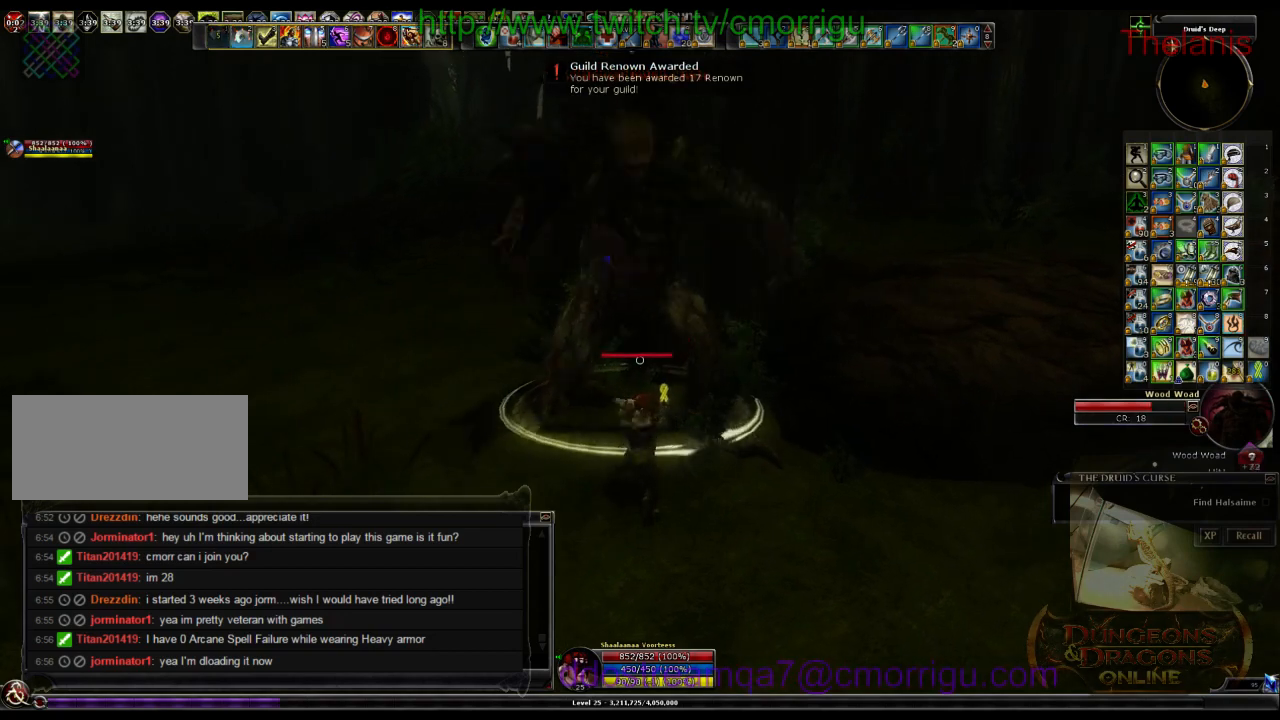
{"keys": [], "events": [[133, "2", "up"]]}
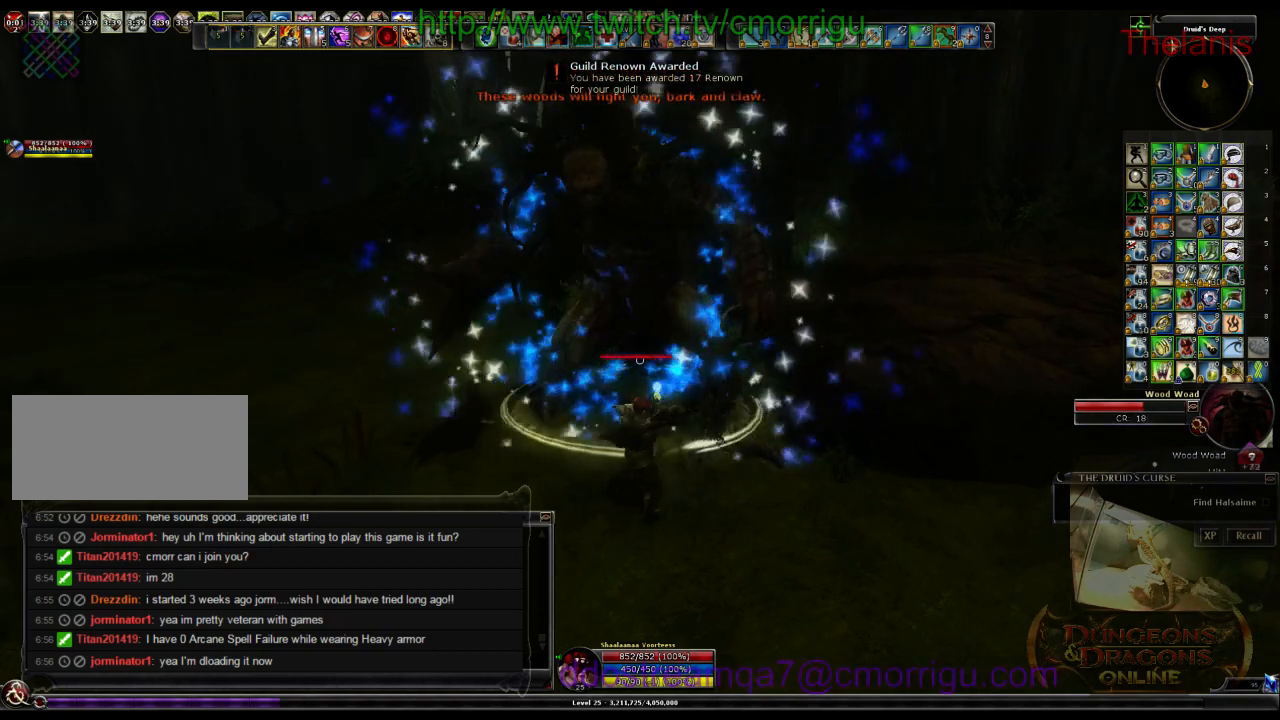
{"keys": [], "events": []}
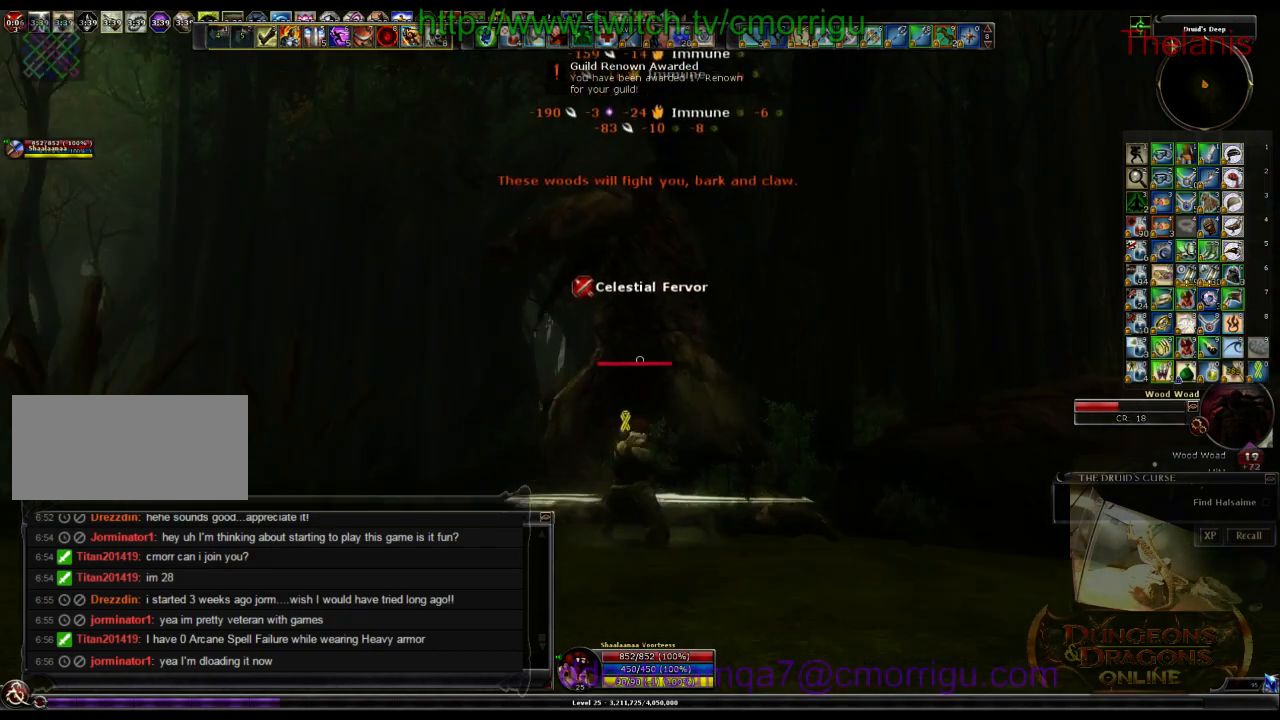
{"keys": [], "events": []}
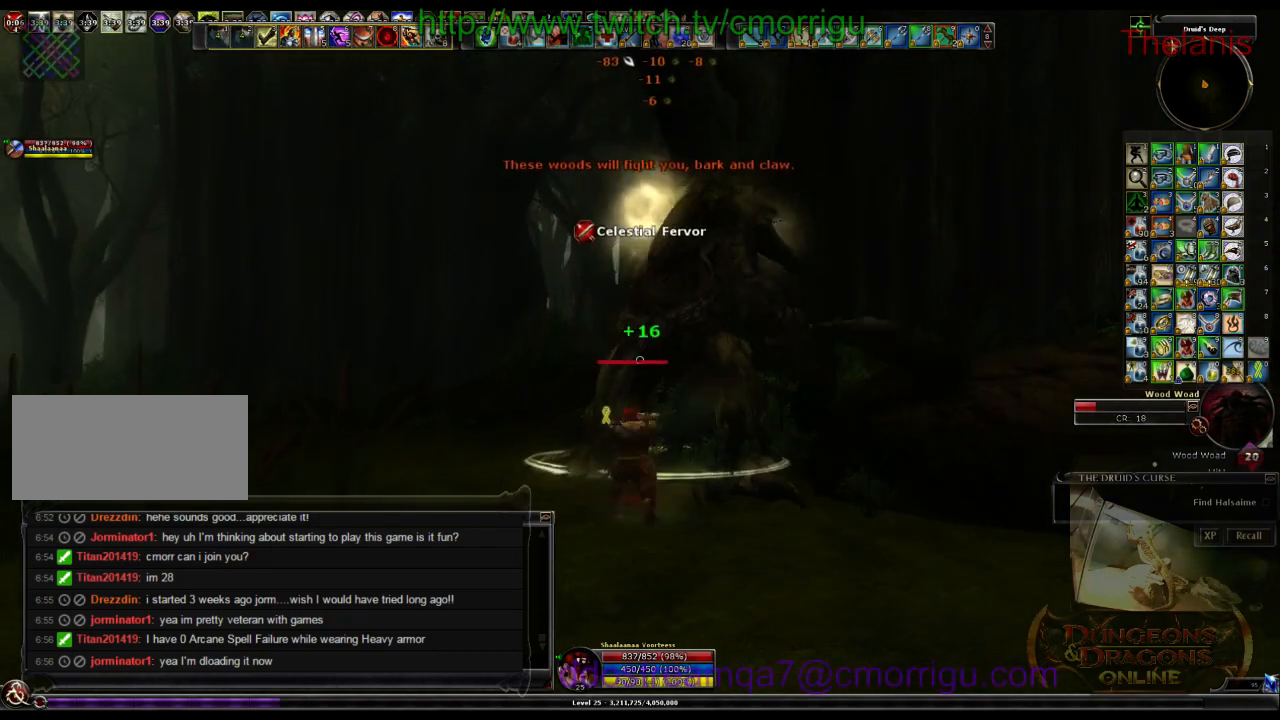
{"keys": [], "events": [[100, "w", "down"], [300, "w", "up"]]}
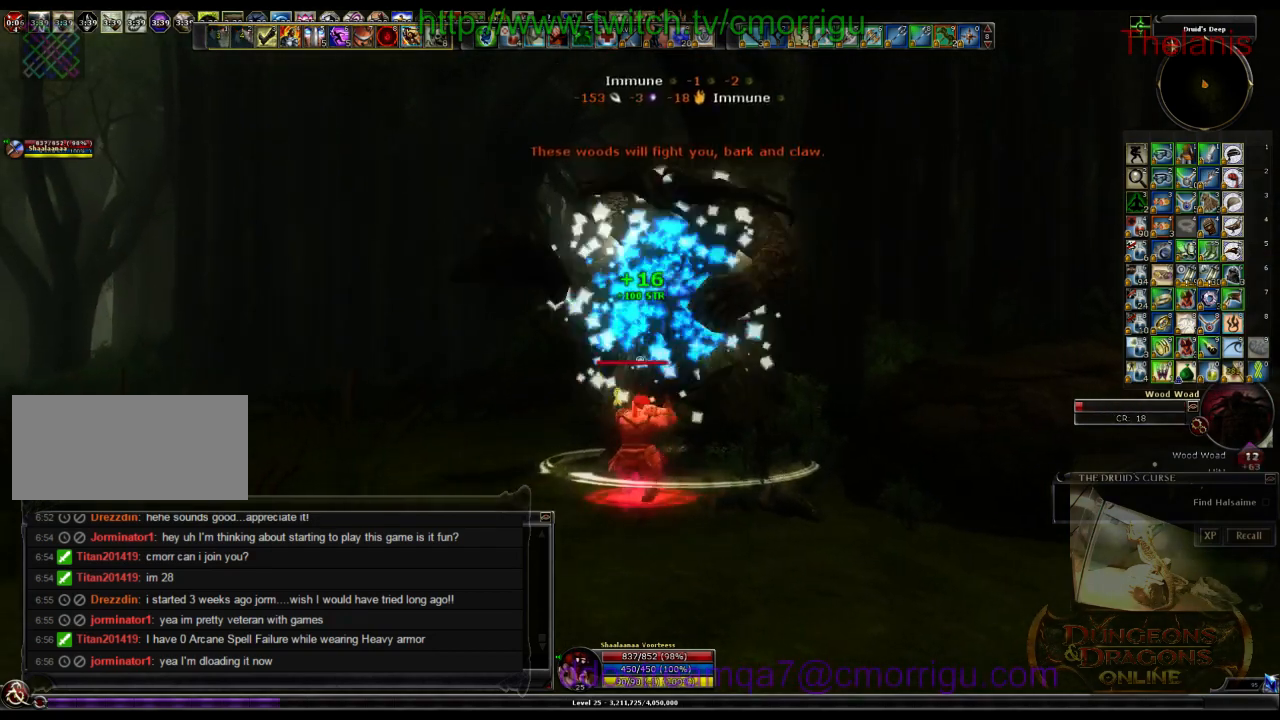
{"keys": [], "events": [[66, "d", "down"], [200, "d", "up"]]}
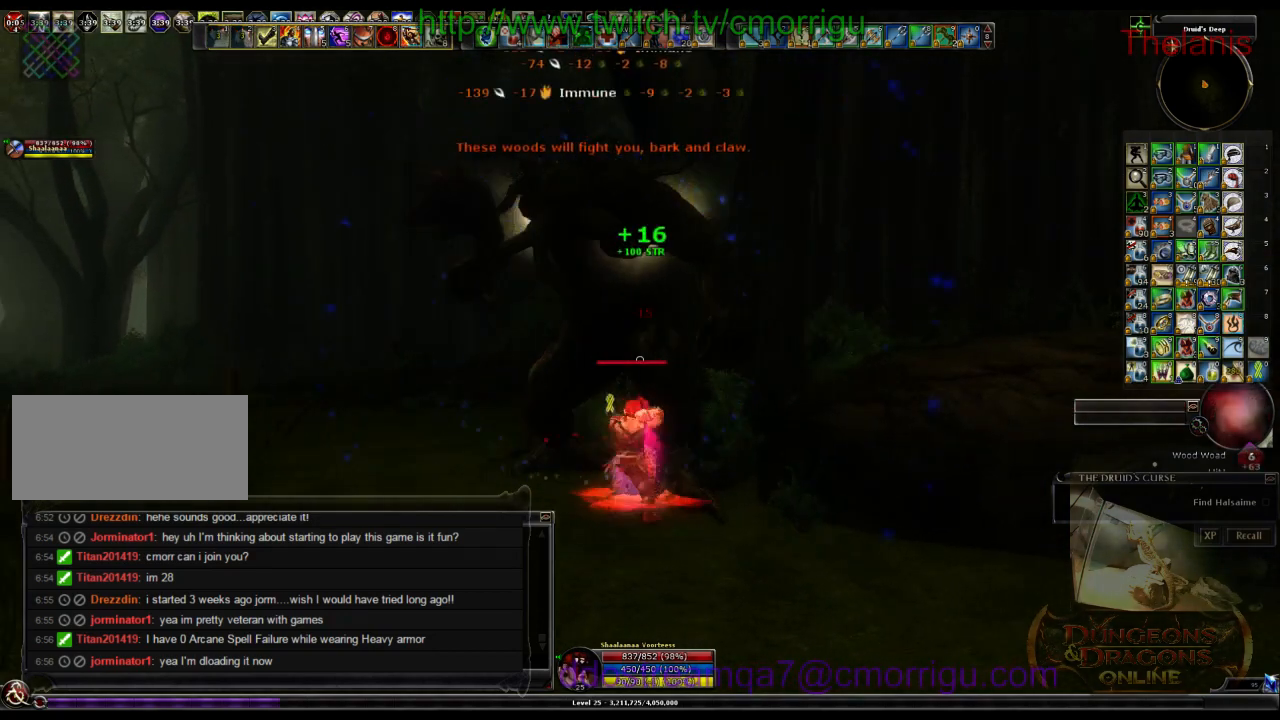
{"keys": ["w"], "events": [[133, "w", "down"]]}